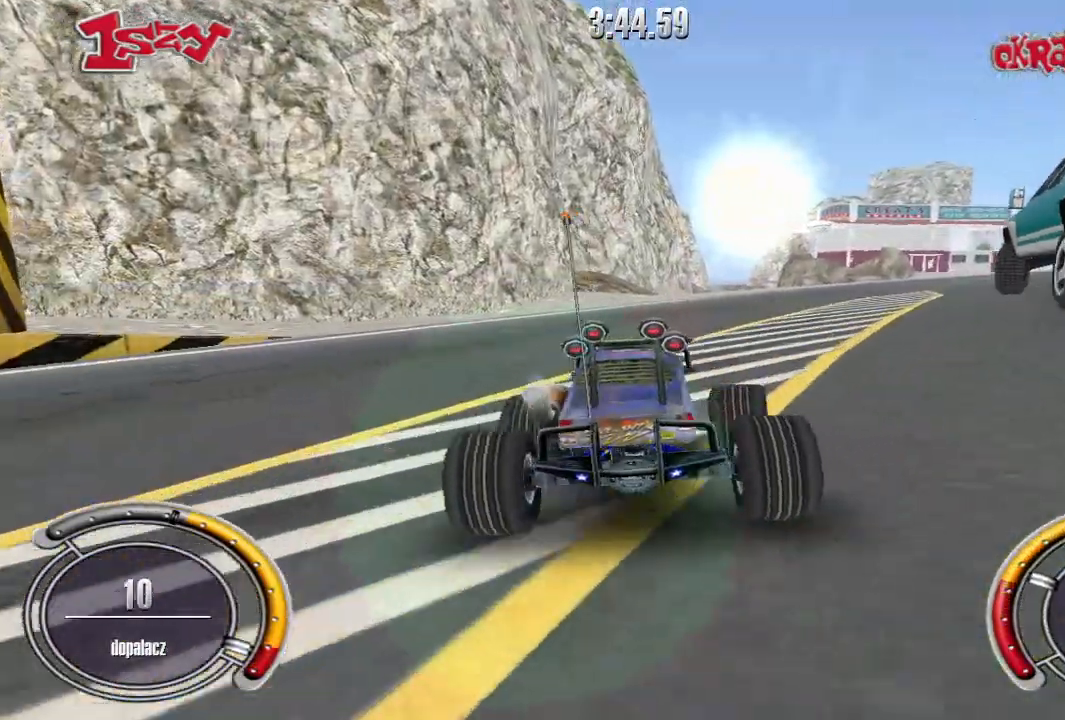
Gameplay with keyboard; each line is a JSON object with the keys held at the frame after it. "events" lists presses ("down") and releases ("up") of "down", "left", "right", "shift", "space" and "up" between this image and that frame as [ms after this image, input, new state], when the widget could be followed in between. No other keys are recorded. Mouse input is not recorded.
{"keys": ["shift", "up"], "events": [[80, "right", "up"], [200, "shift", "down"]]}
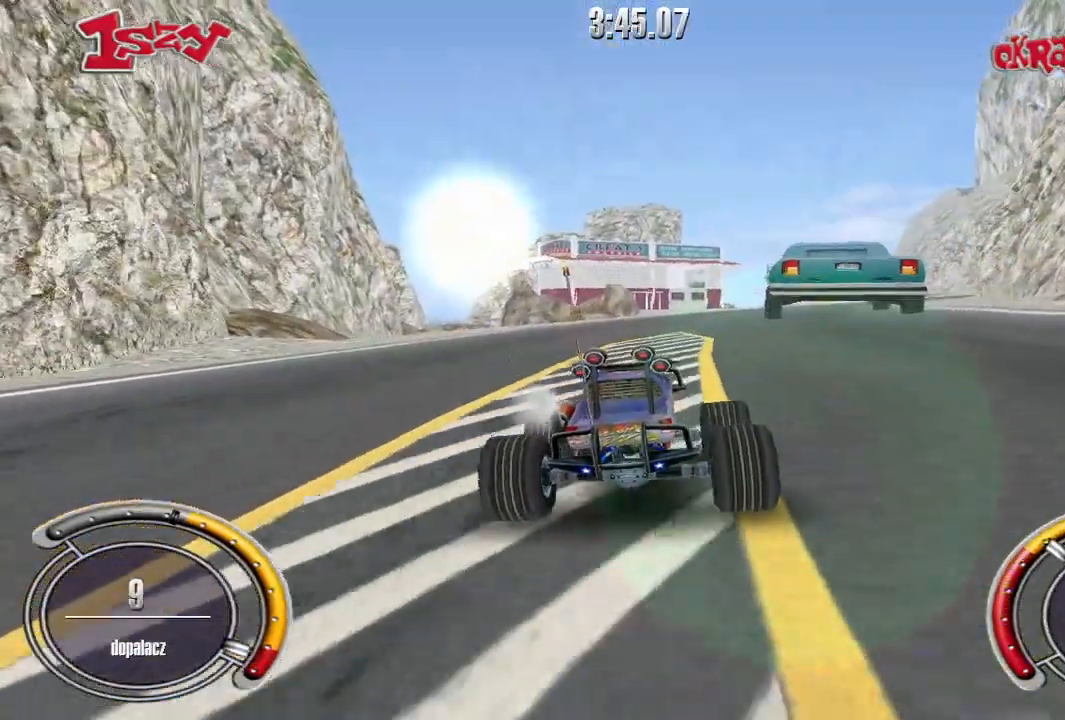
{"keys": ["shift", "up"], "events": [[20, "right", "down"], [180, "right", "up"]]}
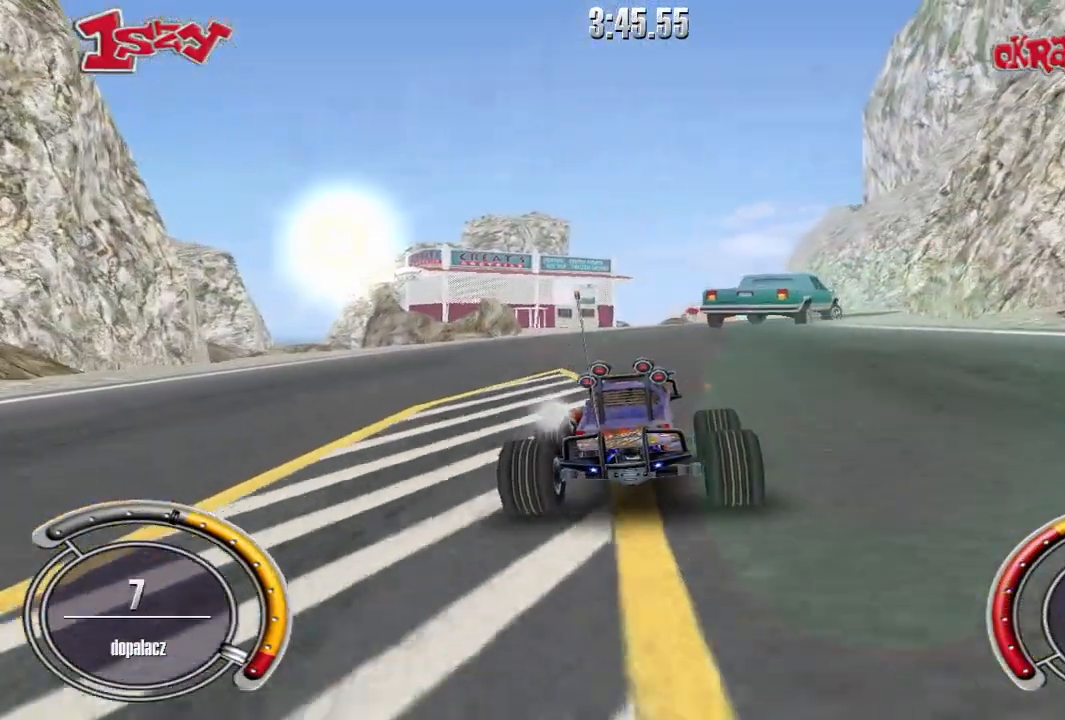
{"keys": ["shift", "up"], "events": [[300, "right", "down"], [440, "right", "up"]]}
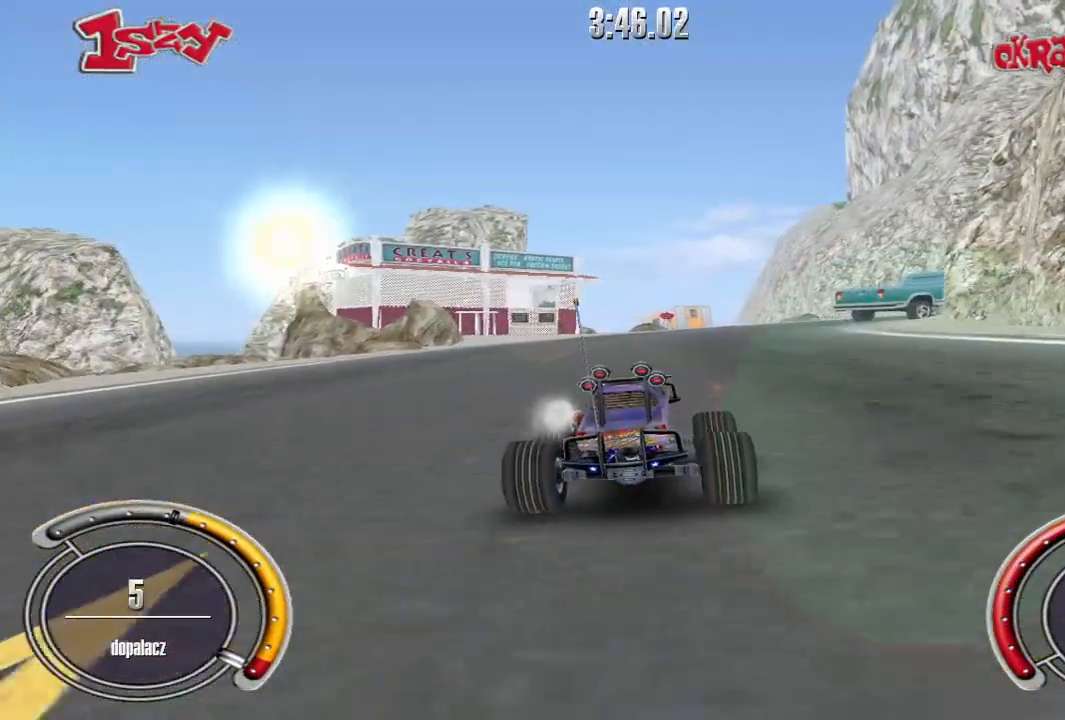
{"keys": ["right", "shift", "up"], "events": [[240, "right", "down"], [420, "right", "up"], [500, "right", "down"]]}
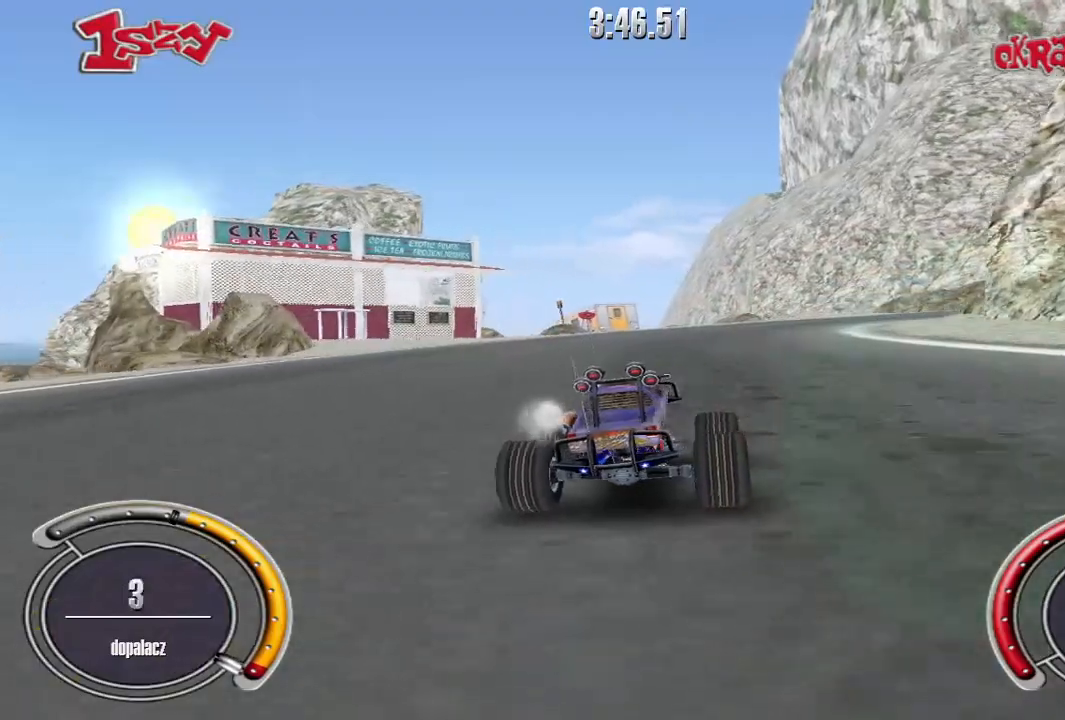
{"keys": ["right", "shift", "up"], "events": [[140, "right", "up"], [240, "right", "down"], [340, "right", "up"], [420, "right", "down"]]}
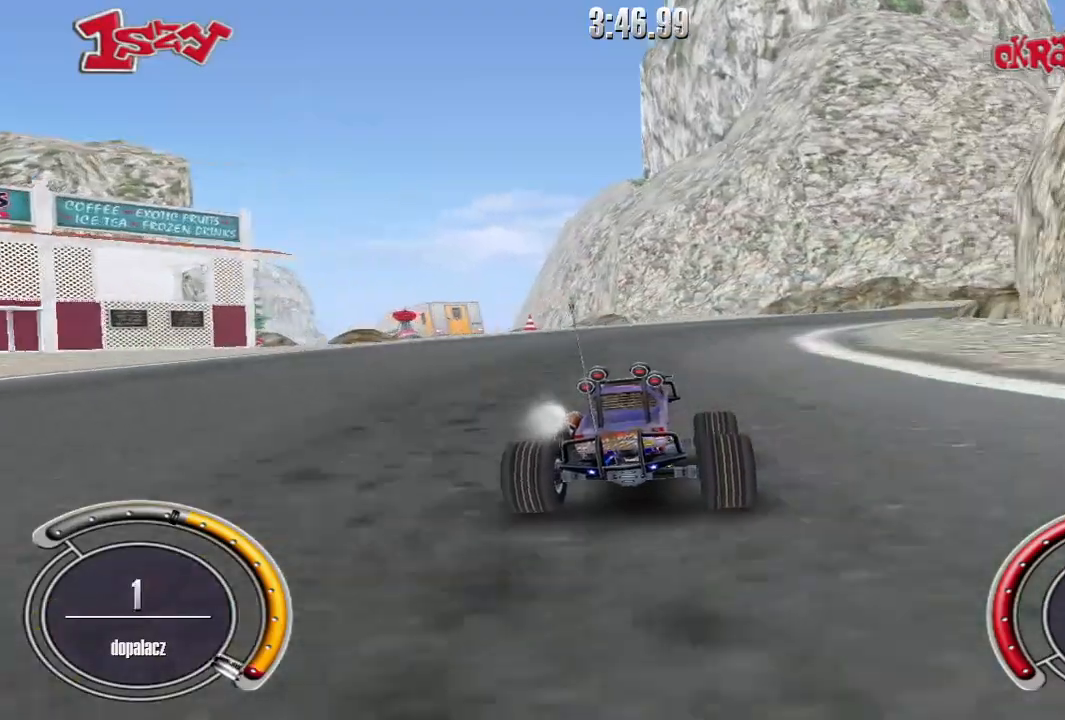
{"keys": ["right", "shift", "up"], "events": []}
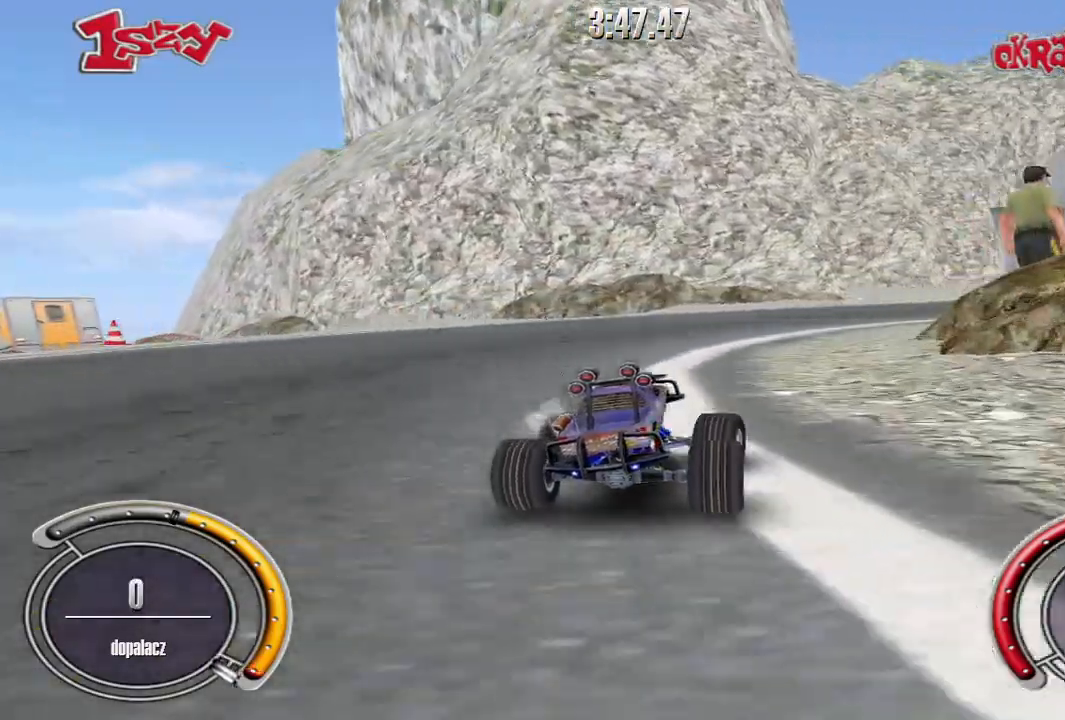
{"keys": ["right", "up"], "events": [[460, "shift", "up"]]}
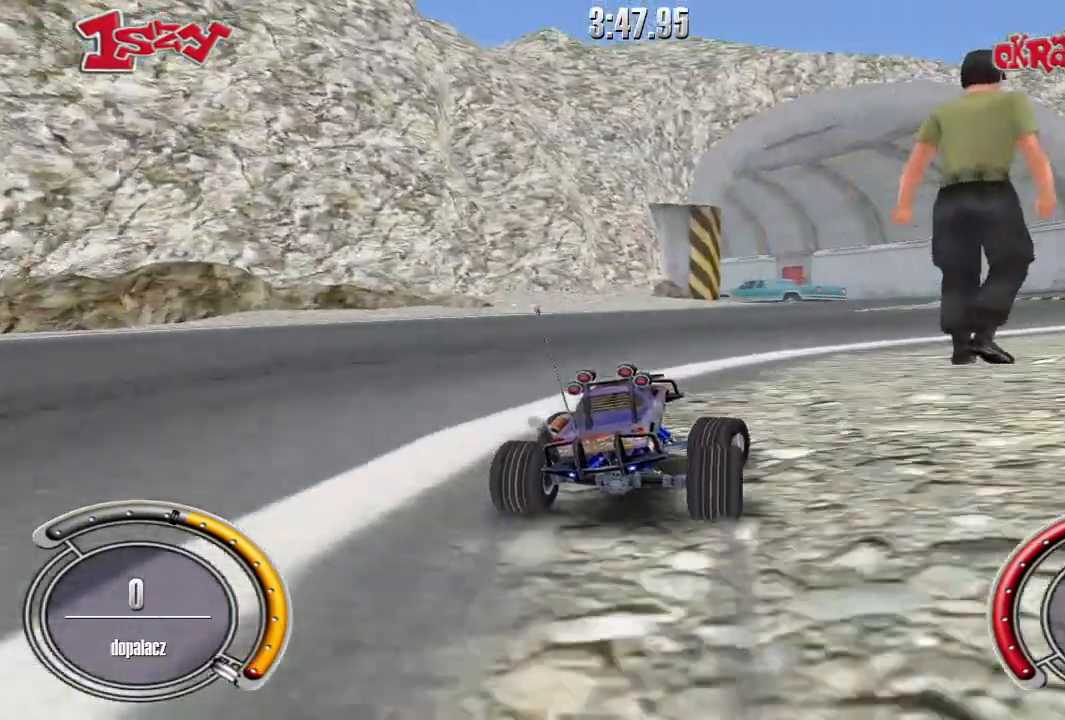
{"keys": ["up"], "events": [[140, "right", "up"]]}
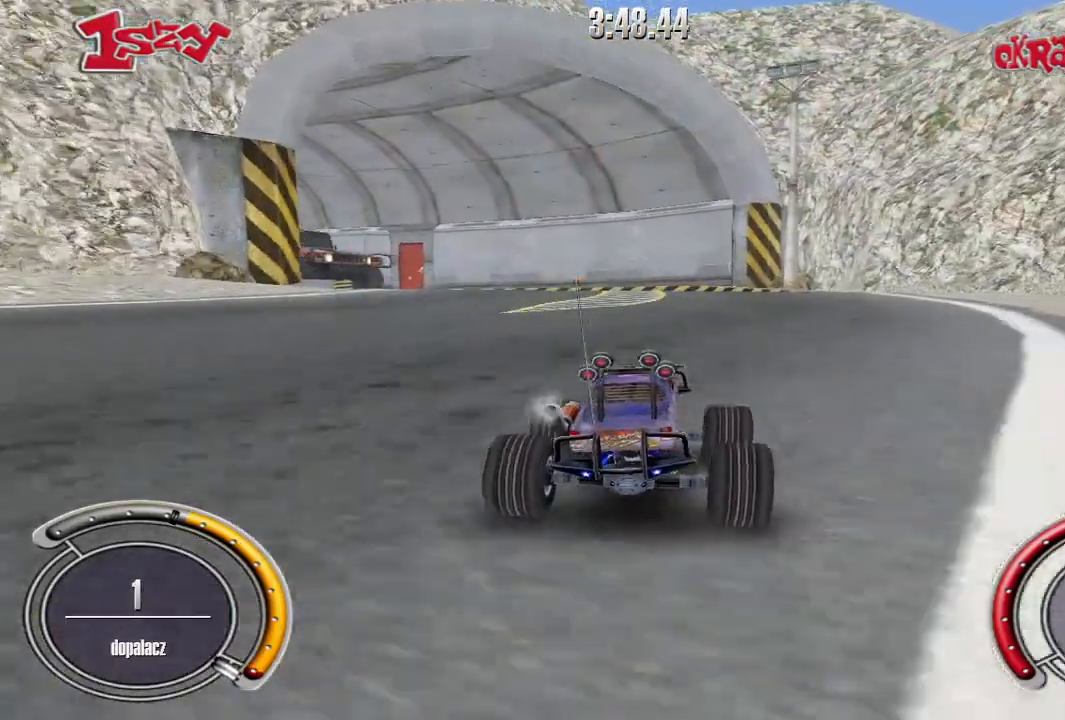
{"keys": ["up"], "events": [[140, "left", "down"], [200, "left", "up"]]}
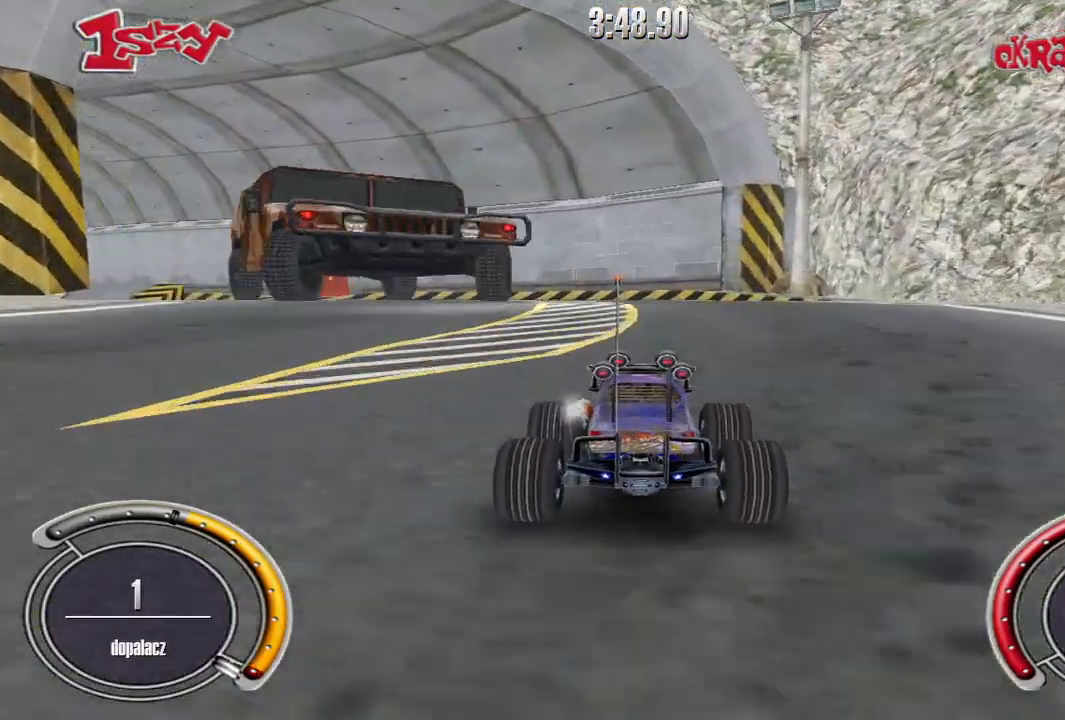
{"keys": ["left", "up"], "events": [[160, "left", "down"]]}
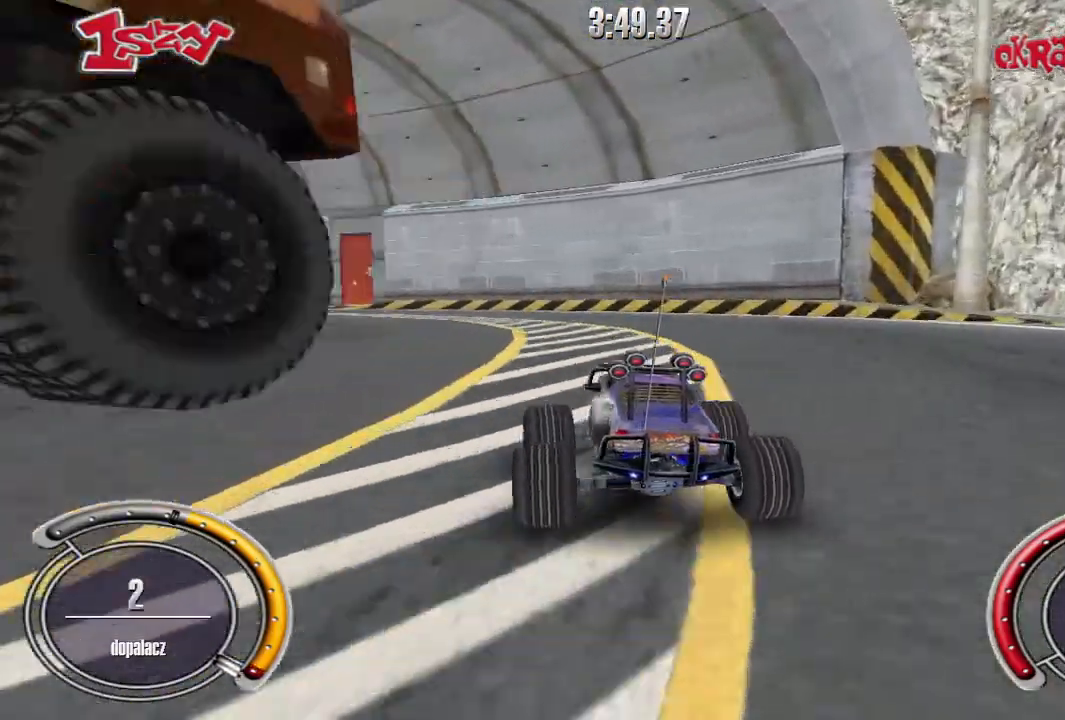
{"keys": ["up"], "events": [[380, "left", "up"]]}
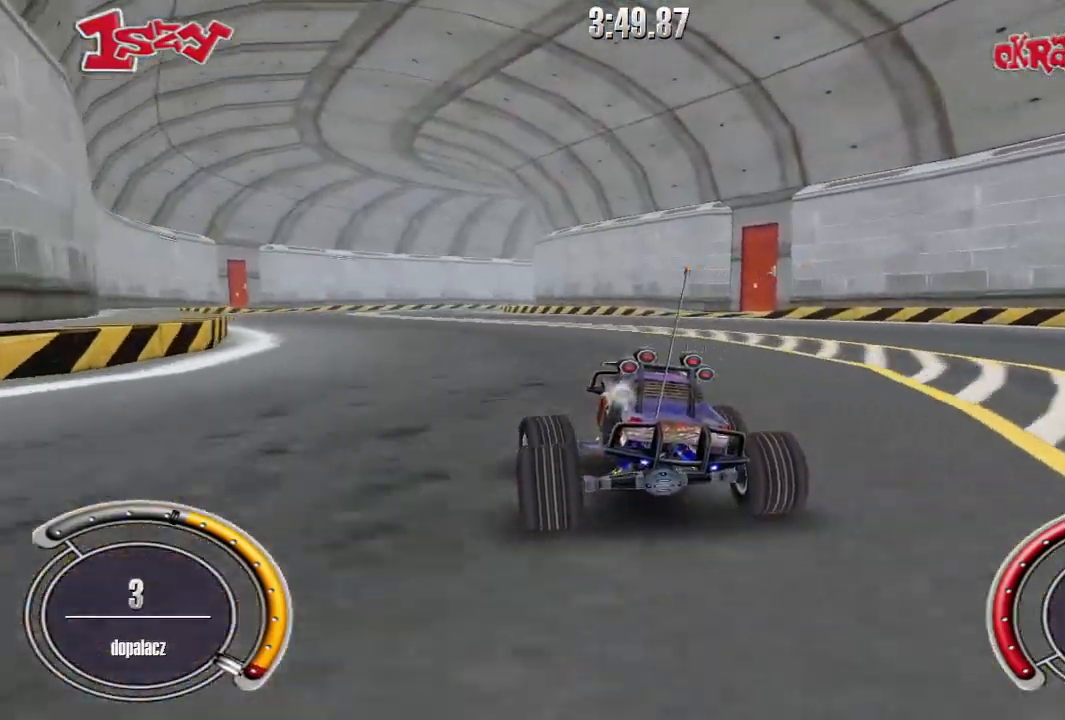
{"keys": ["up"], "events": [[180, "left", "down"], [300, "left", "up"]]}
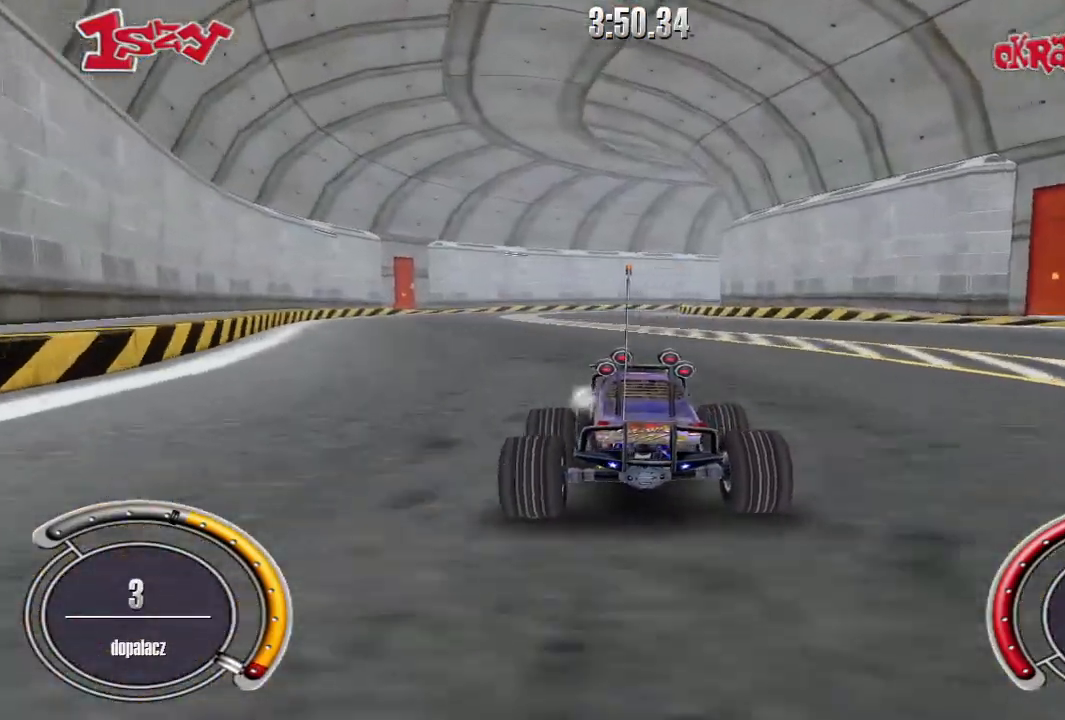
{"keys": ["up"], "events": []}
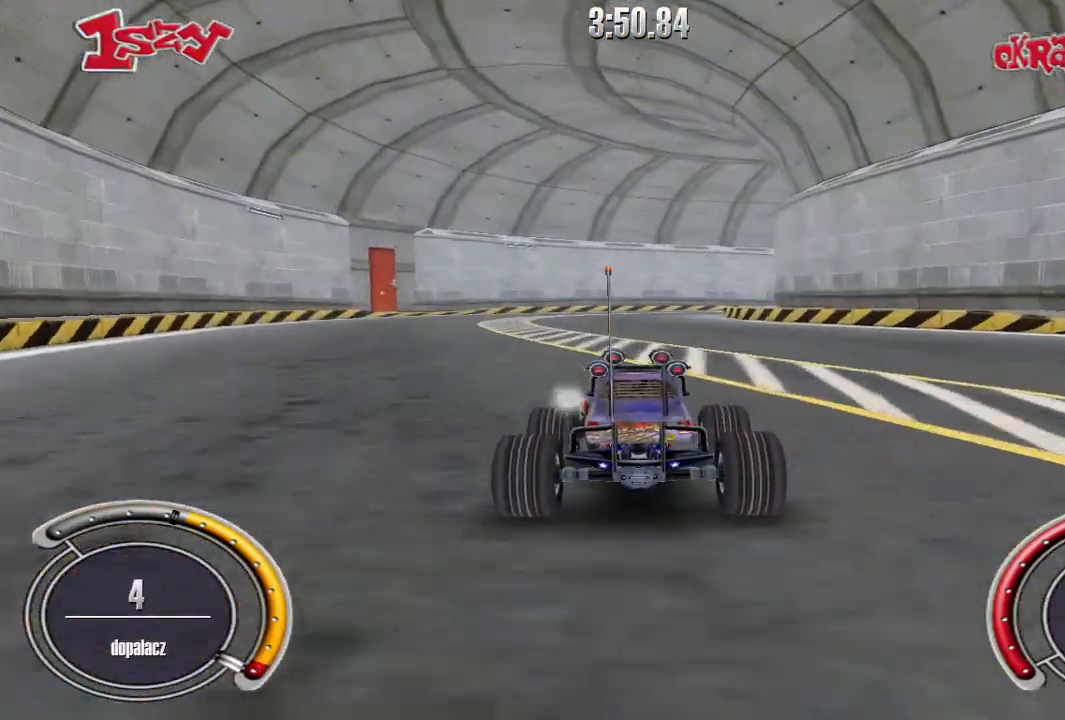
{"keys": ["up"], "events": []}
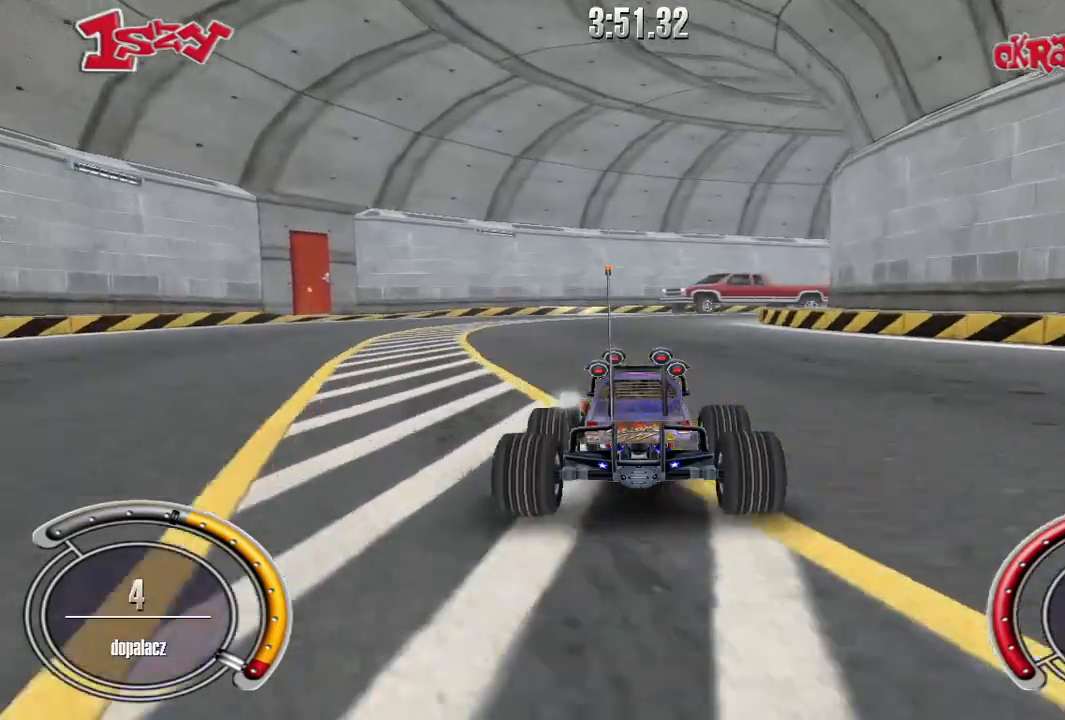
{"keys": ["up"], "events": [[200, "right", "down"], [240, "right", "up"], [400, "right", "down"], [480, "right", "up"]]}
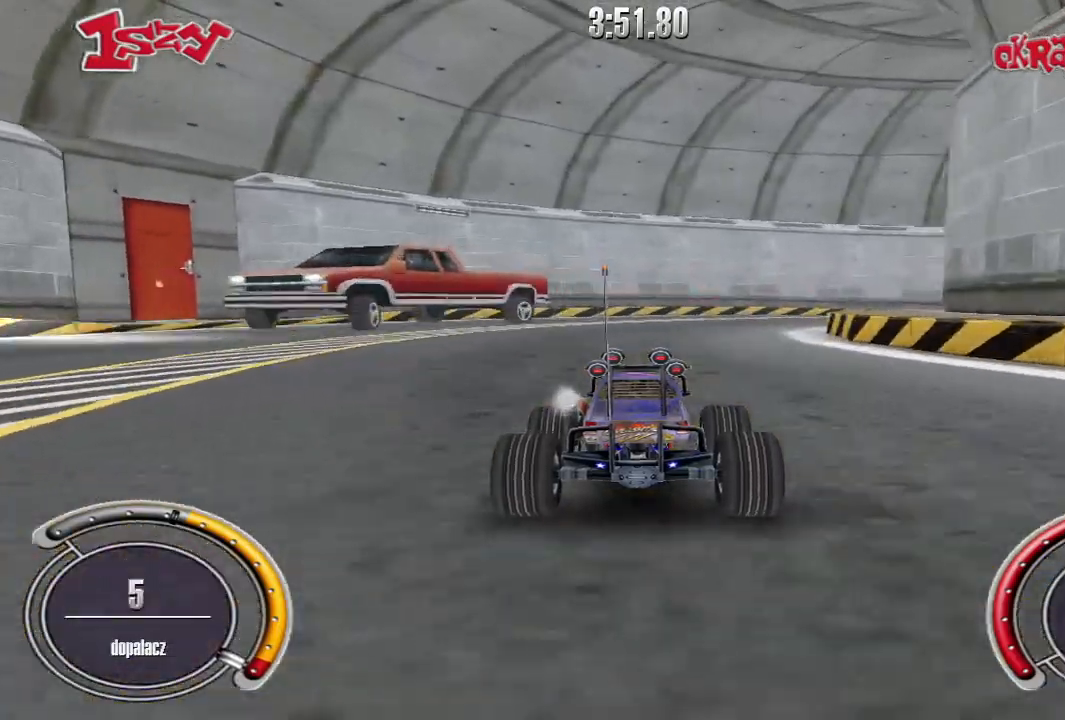
{"keys": ["up"], "events": [[100, "right", "down"], [460, "right", "up"]]}
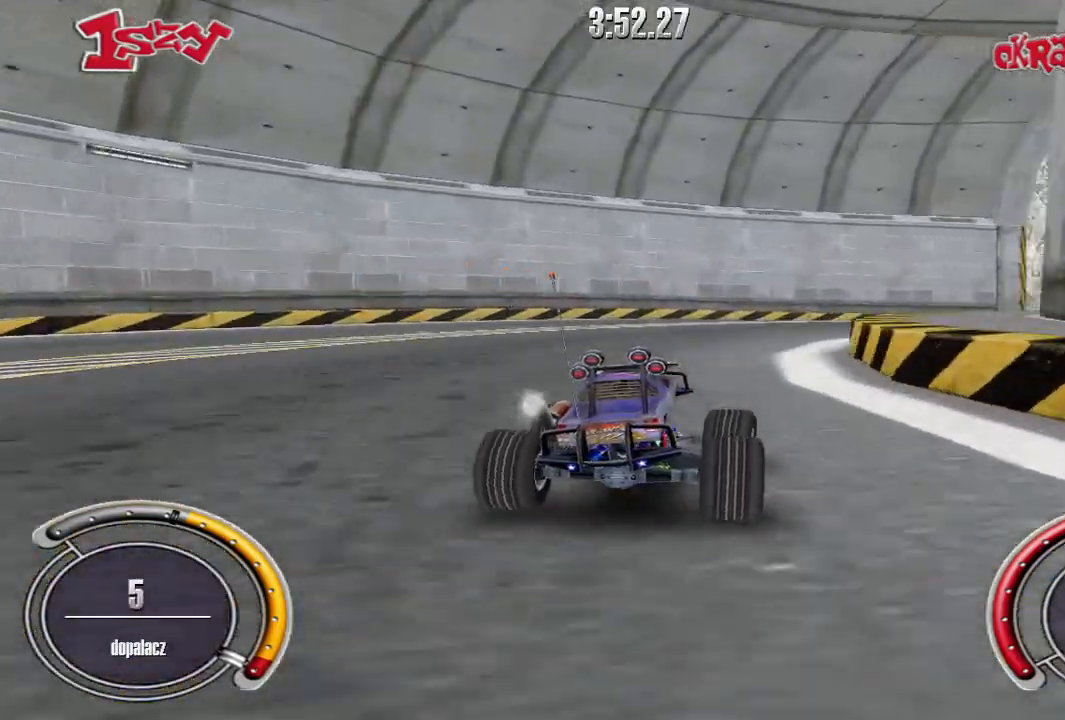
{"keys": ["right", "shift", "up"], "events": [[40, "right", "down"], [500, "shift", "down"]]}
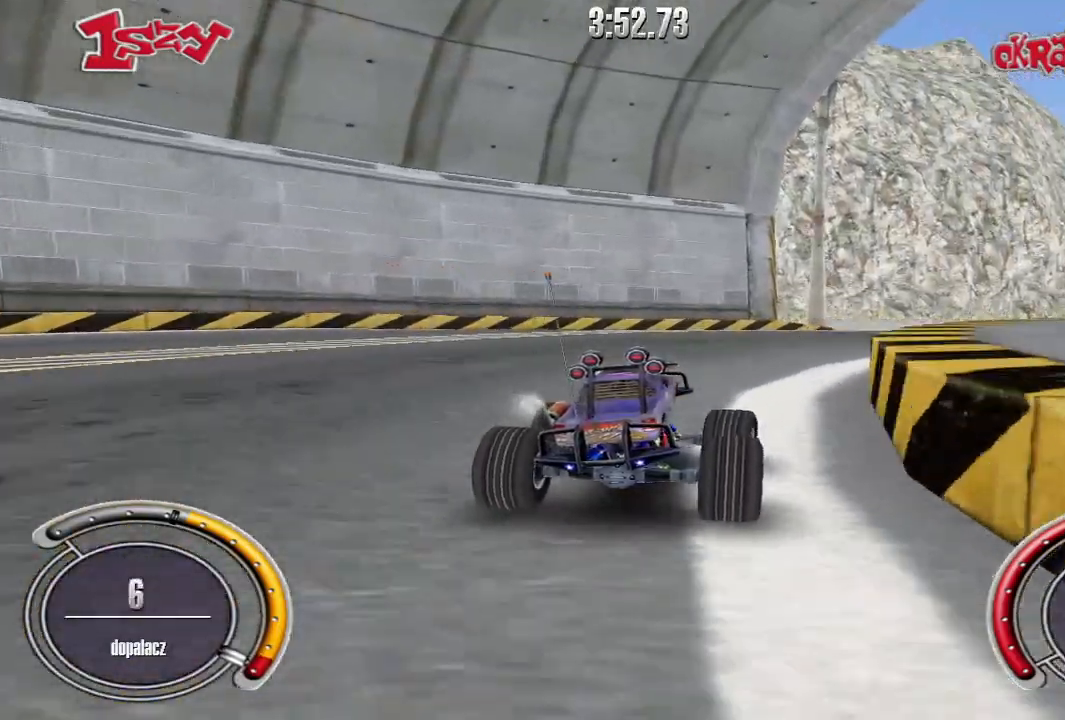
{"keys": ["right", "shift", "up"], "events": []}
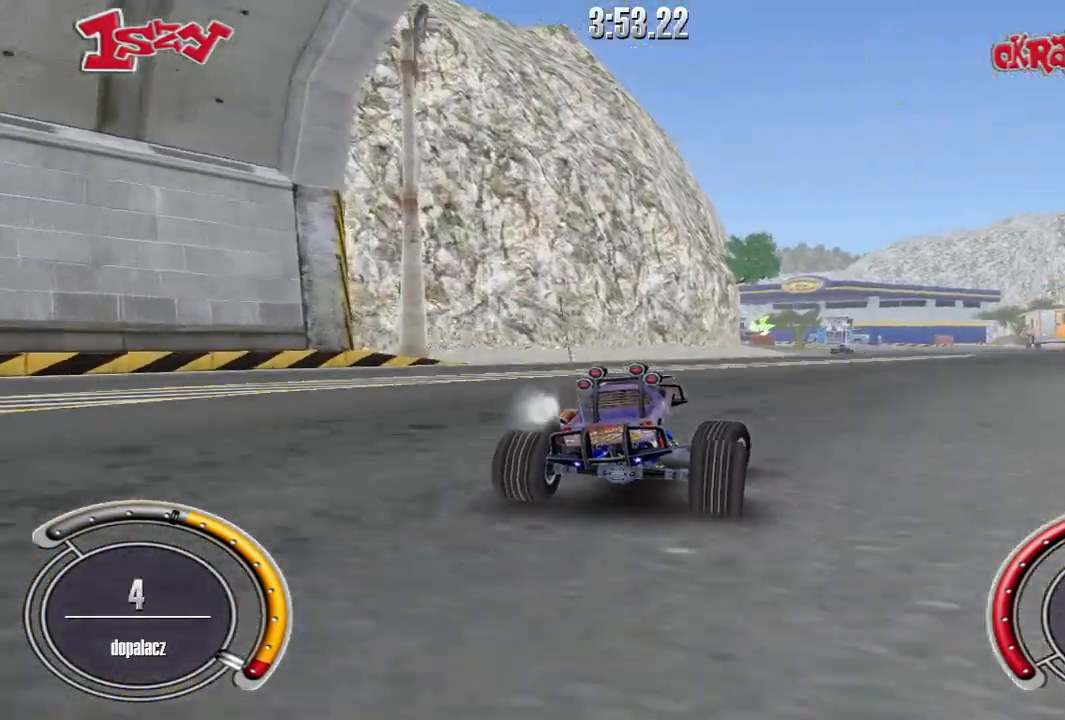
{"keys": ["shift", "up"], "events": [[360, "right", "up"]]}
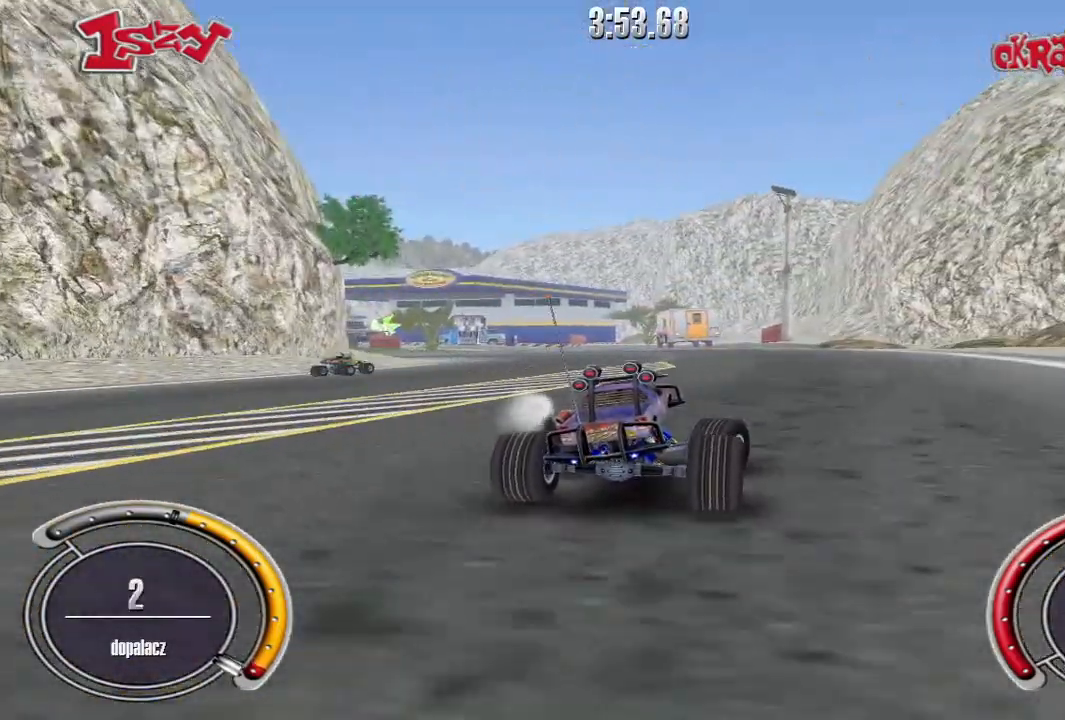
{"keys": ["shift", "up"], "events": []}
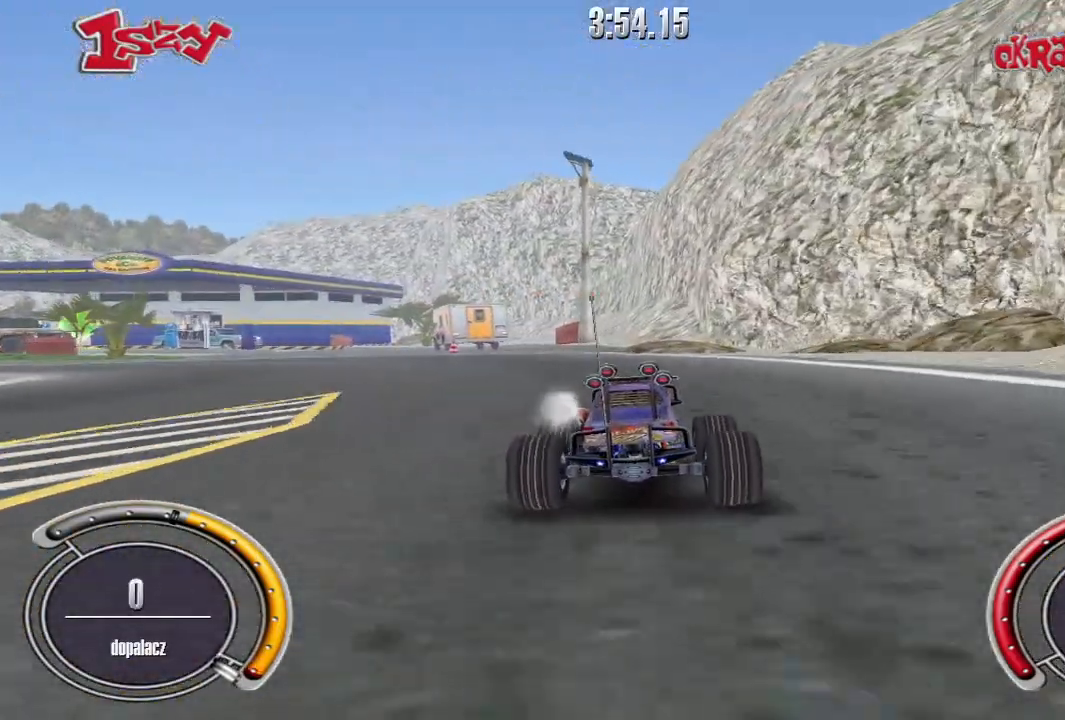
{"keys": ["left", "up"], "events": [[80, "left", "down"], [200, "left", "up"], [280, "left", "down"], [400, "left", "up"], [400, "shift", "up"], [500, "left", "down"]]}
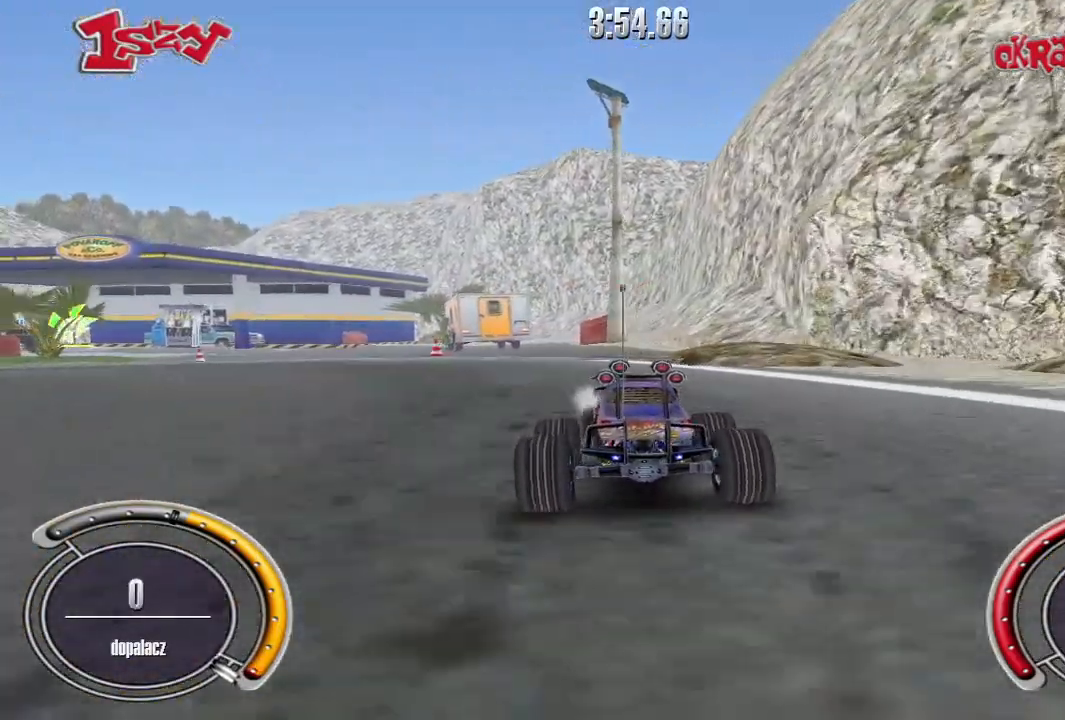
{"keys": ["up"], "events": [[100, "left", "up"], [240, "left", "down"], [360, "left", "up"]]}